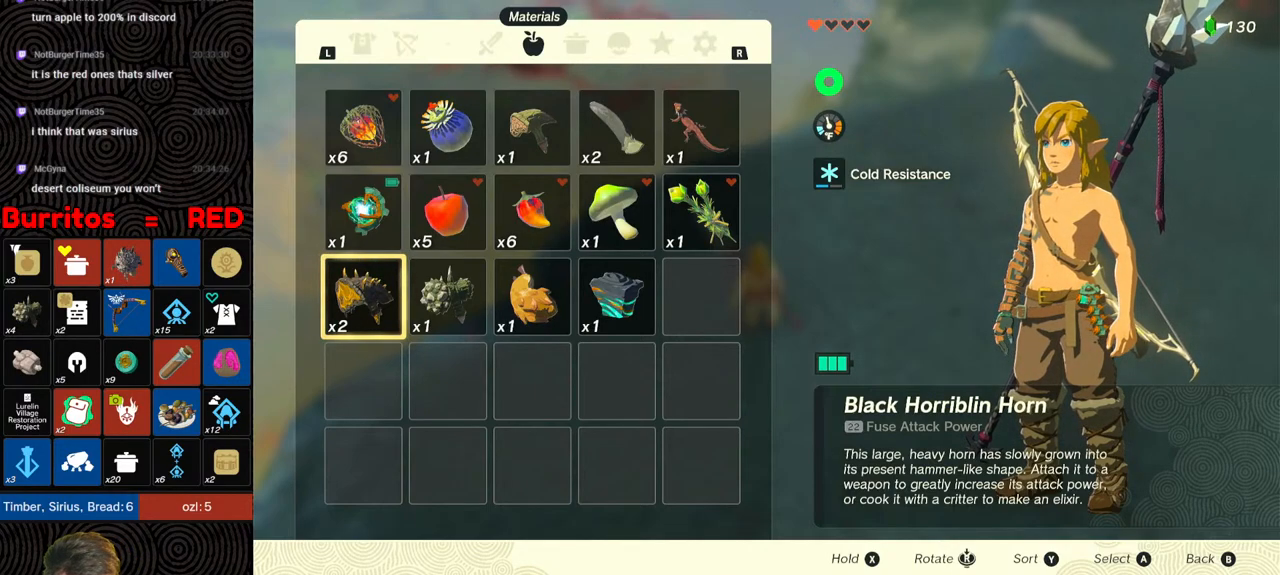
Gameplay with a controller (Nintendo layout); each line is a JSON object with the inputs held at the frame after it. "events" lists button and stick changes between this image and that frame as [ms after this image, input, new state], when the widget could be followed in between. Not read: L3 R3.
{"buttons": [], "left_stick": "up", "right_stick": "center", "events": [[133, "left_stick", "up"], [267, "B", "down"], [350, "B", "up"]]}
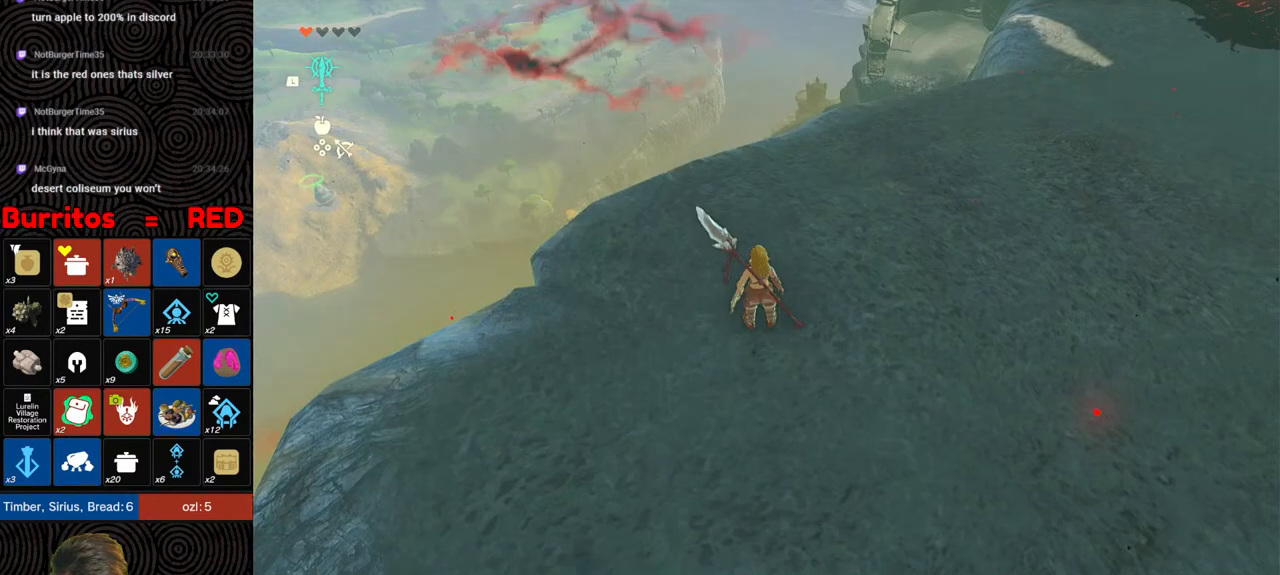
{"buttons": [], "left_stick": "up-right", "right_stick": "up-left", "events": [[133, "right_stick", "up"], [317, "right_stick", "center"], [417, "left_stick", "up-right"], [500, "right_stick", "up-left"]]}
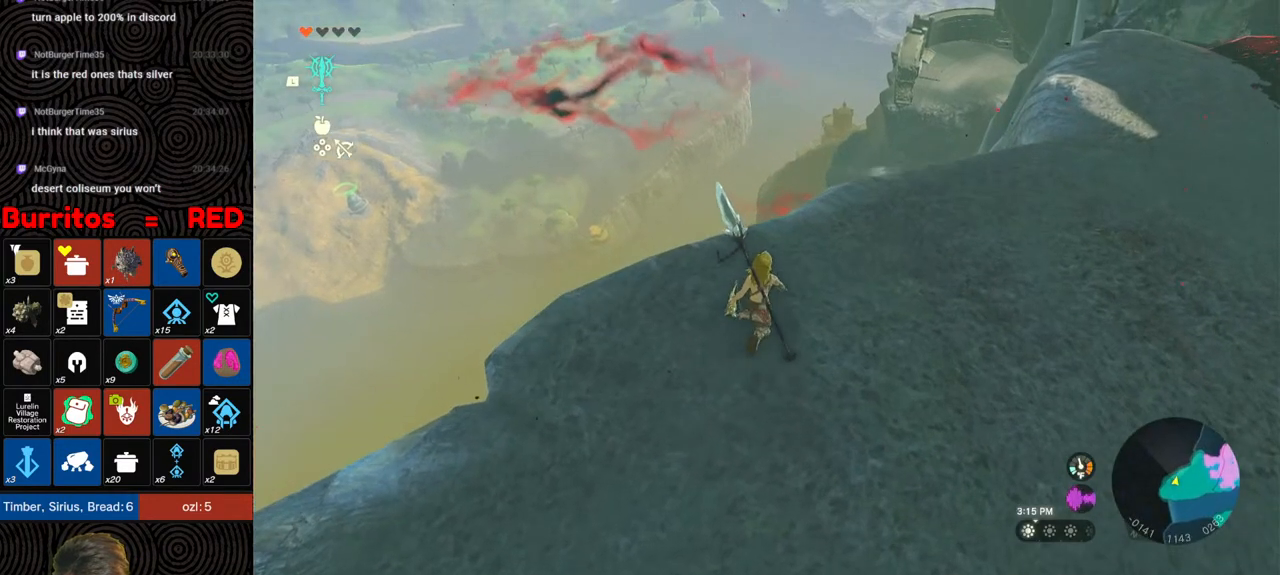
{"buttons": [], "left_stick": "down-right", "right_stick": "up-right", "events": [[183, "right_stick", "center"], [267, "right_stick", "right"], [300, "left_stick", "right"], [400, "left_stick", "down-right"], [400, "right_stick", "up-right"]]}
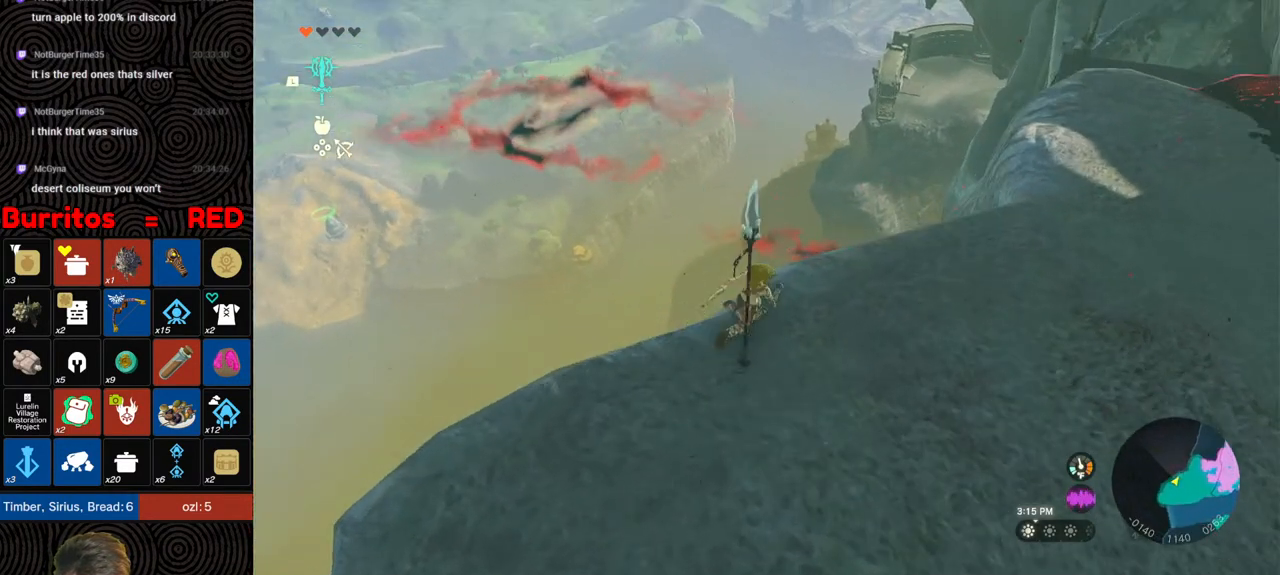
{"buttons": [], "left_stick": "up-right", "right_stick": "left", "events": [[117, "left_stick", "right"], [133, "right_stick", "center"], [267, "left_stick", "up-right"], [433, "right_stick", "left"]]}
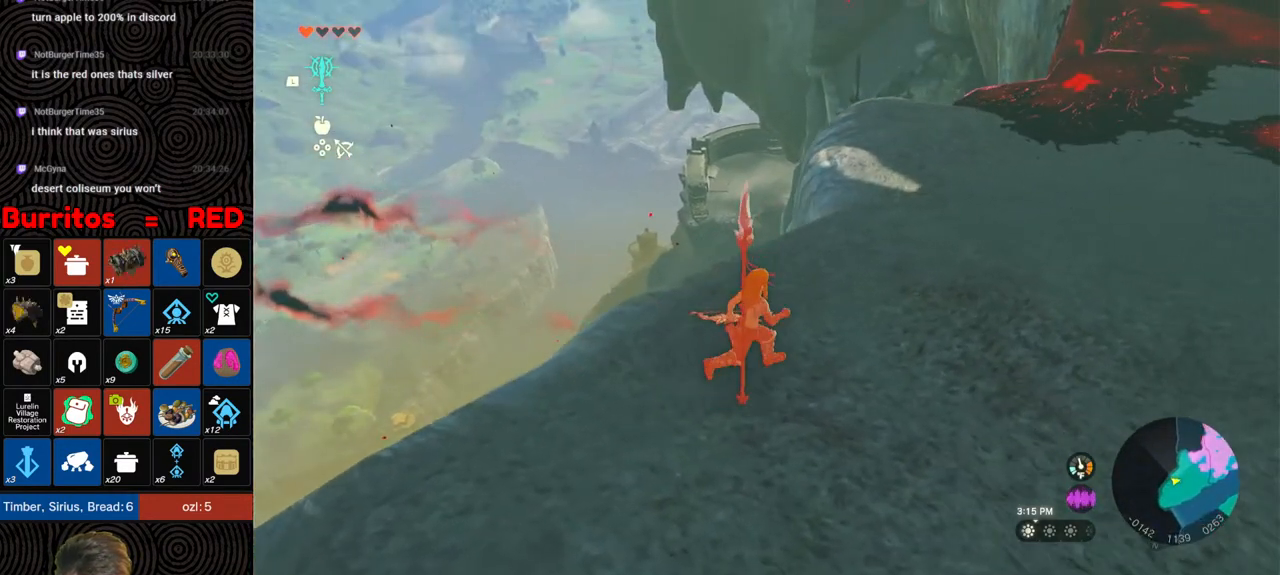
{"buttons": [], "left_stick": "up", "right_stick": "center", "events": [[150, "right_stick", "center"], [267, "left_stick", "up"]]}
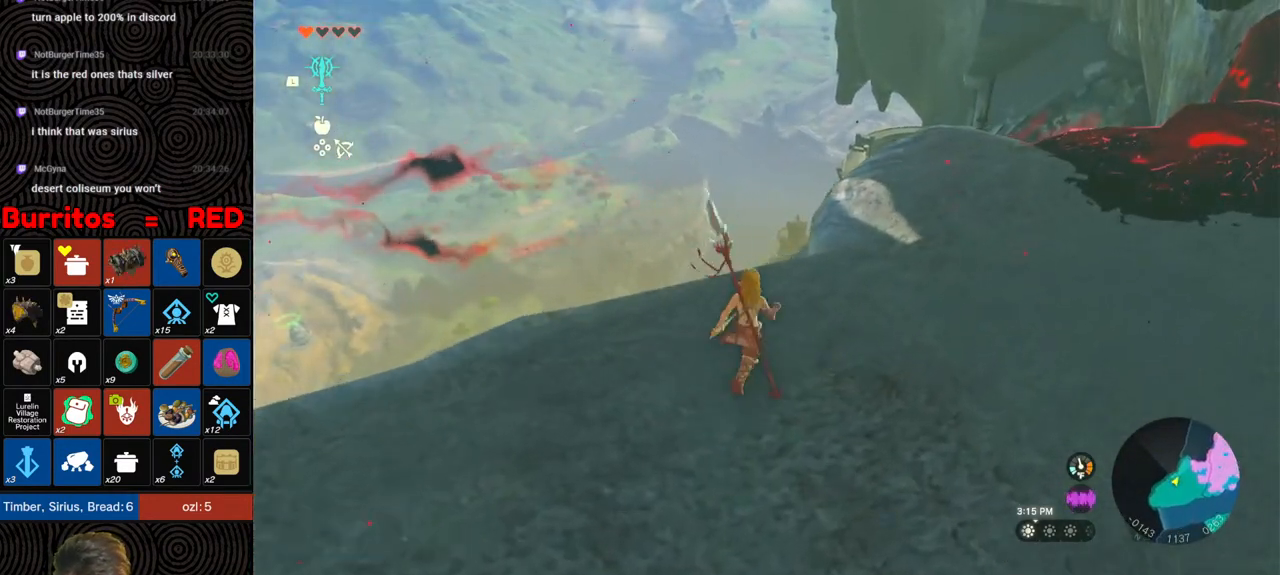
{"buttons": [], "left_stick": "up", "right_stick": "center", "events": [[17, "B", "down"], [300, "B", "up"], [383, "X", "down"], [483, "X", "up"]]}
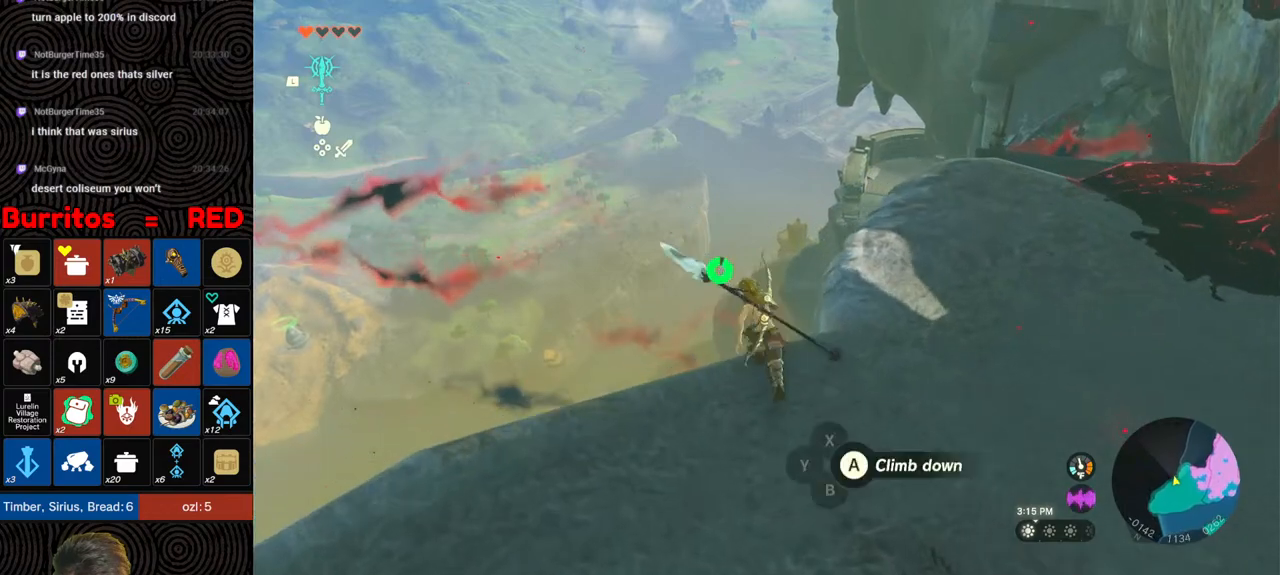
{"buttons": [], "left_stick": "up", "right_stick": "down", "events": [[67, "X", "down"], [67, "right_stick", "down"], [167, "X", "up"], [233, "X", "down"], [300, "X", "up"], [383, "X", "down"], [467, "X", "up"]]}
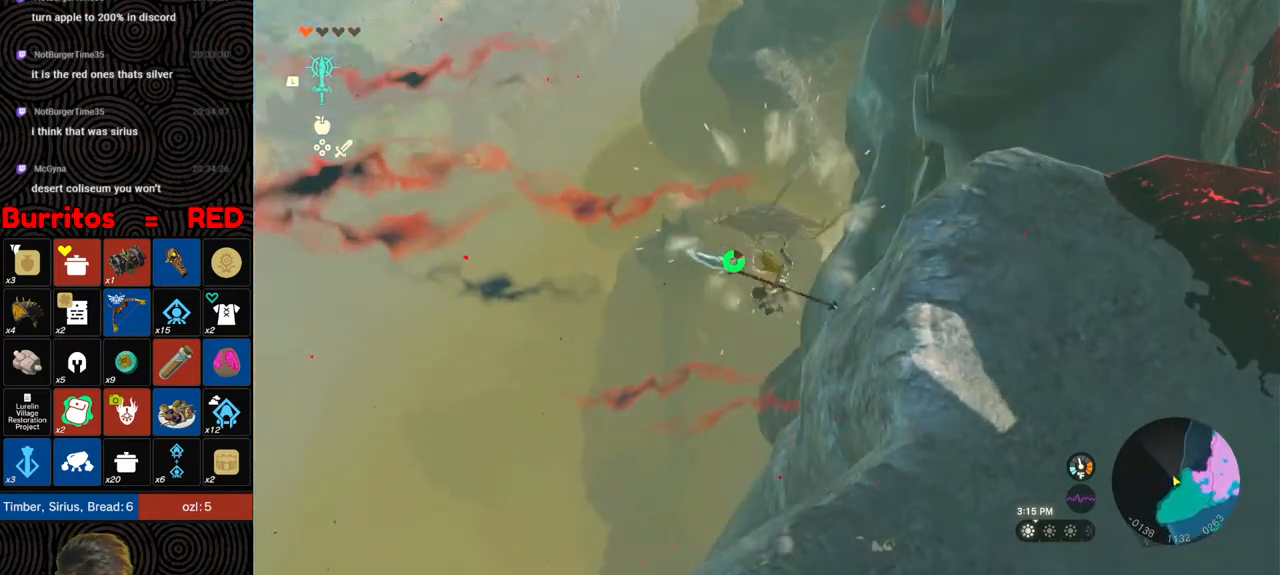
{"buttons": [], "left_stick": "up", "right_stick": "center", "events": [[50, "right_stick", "down-right"], [250, "right_stick", "right"], [350, "right_stick", "center"]]}
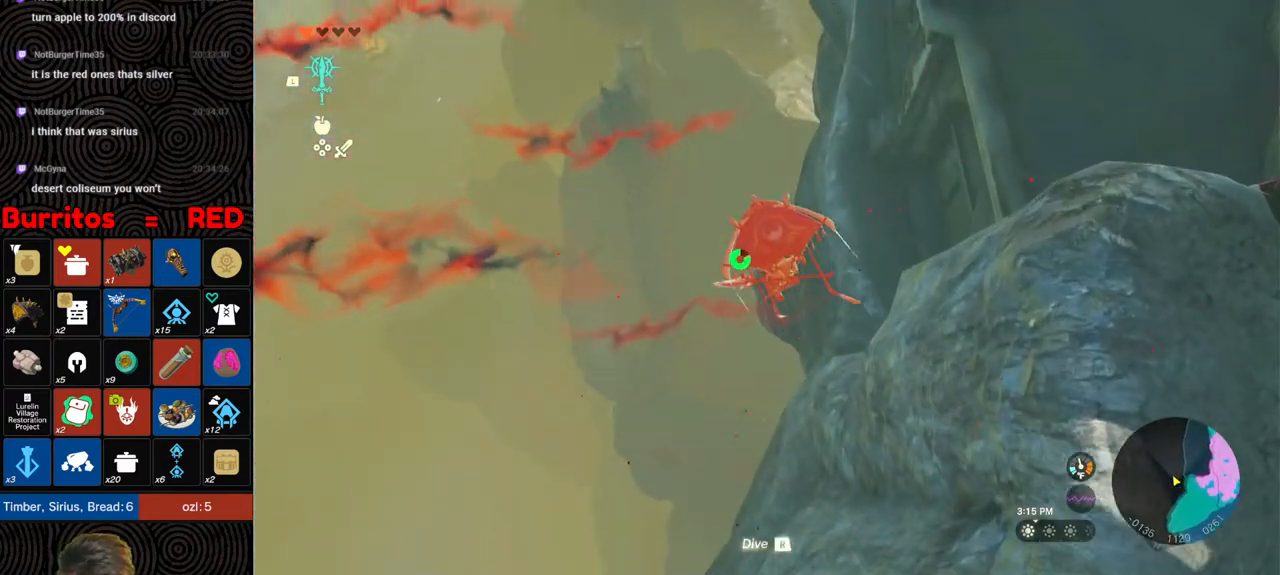
{"buttons": [], "left_stick": "up", "right_stick": "center", "events": [[67, "R1", "down"], [83, "R1", "up"]]}
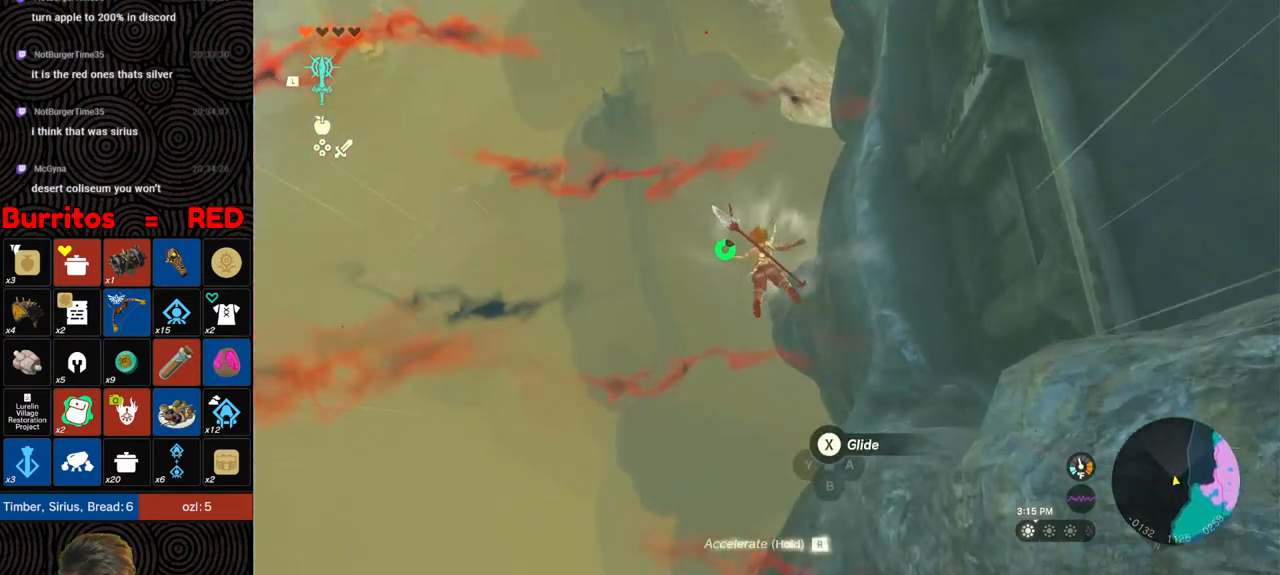
{"buttons": [], "left_stick": "up", "right_stick": "right", "events": [[133, "right_stick", "right"]]}
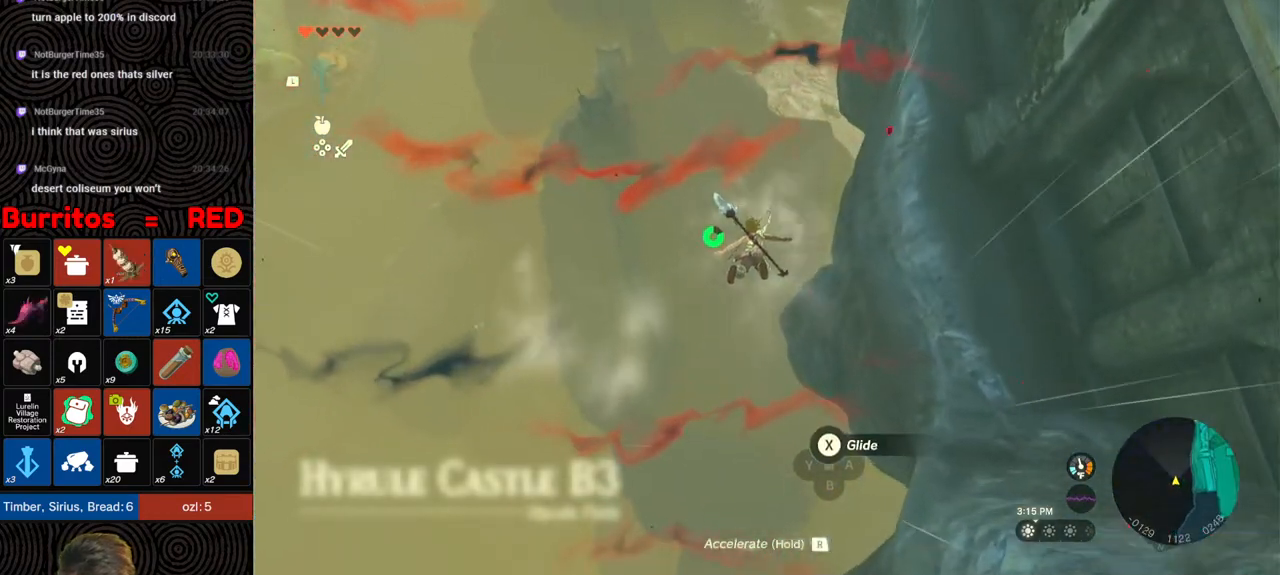
{"buttons": [], "left_stick": "up", "right_stick": "right", "events": []}
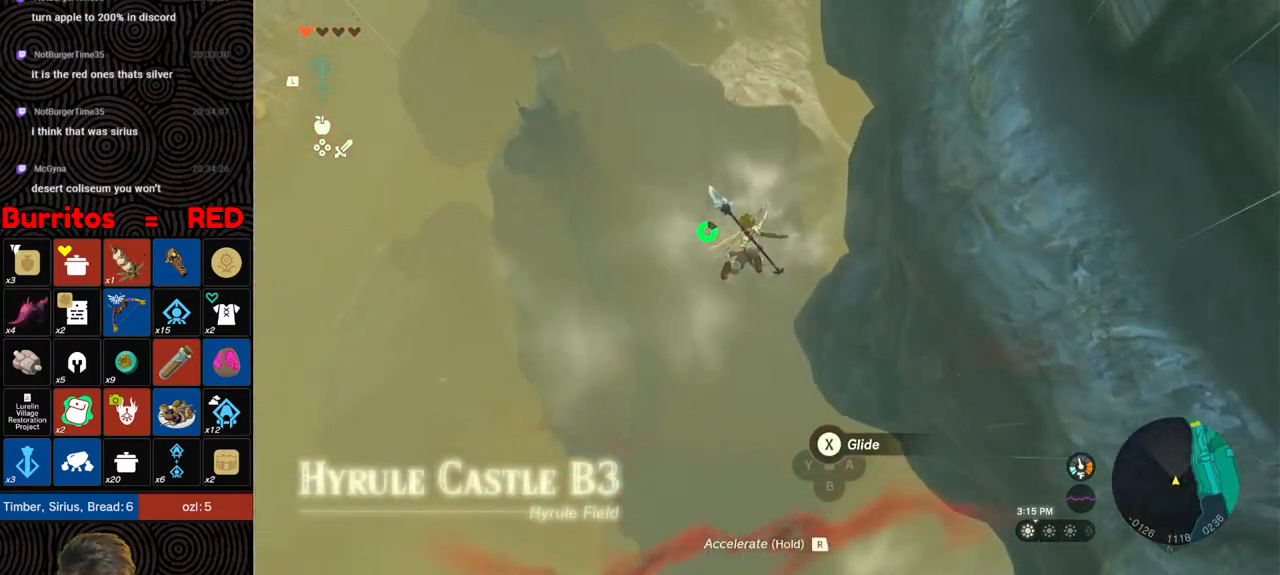
{"buttons": [], "left_stick": "up", "right_stick": "up-right", "events": [[233, "right_stick", "up-right"]]}
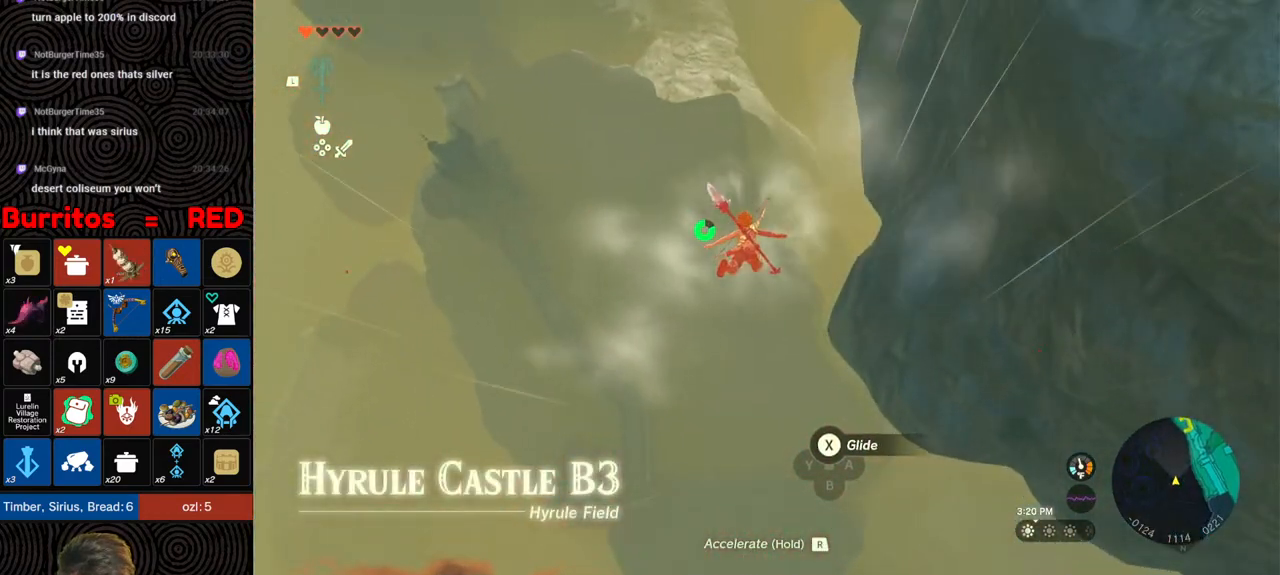
{"buttons": [], "left_stick": "up", "right_stick": "up-right", "events": []}
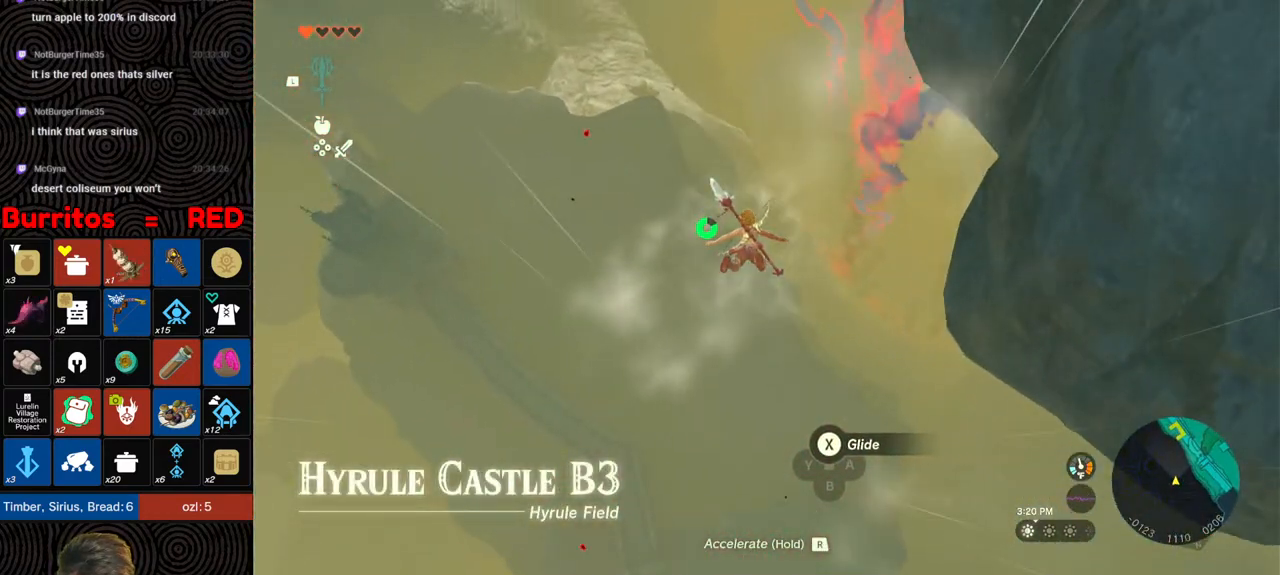
{"buttons": [], "left_stick": "up", "right_stick": "center", "events": [[283, "right_stick", "center"]]}
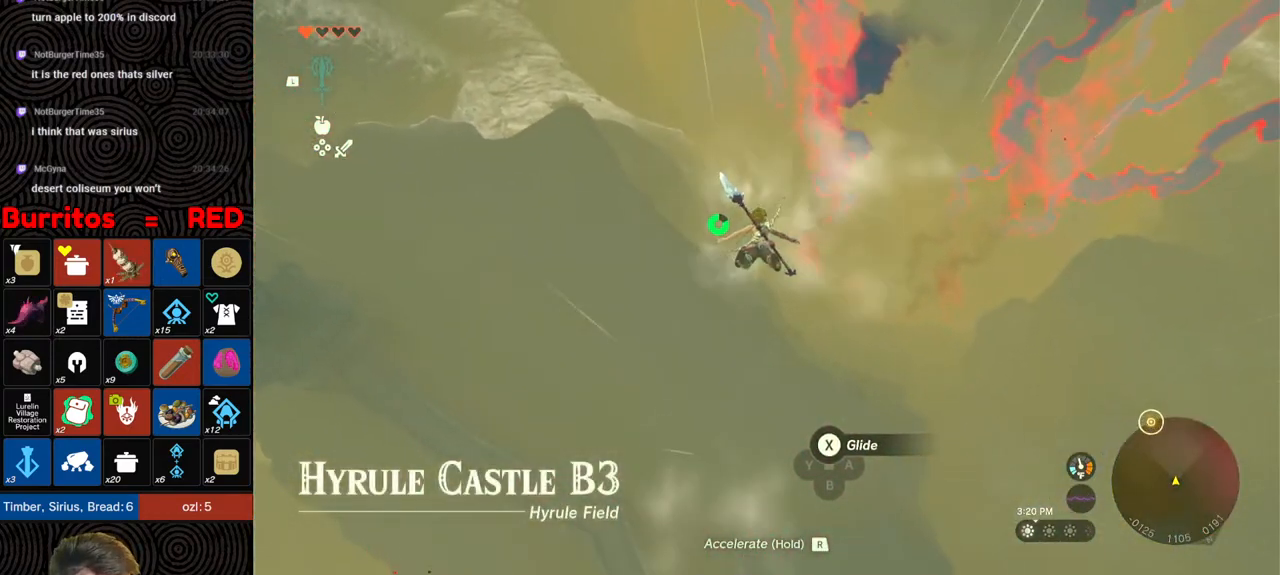
{"buttons": ["X"], "left_stick": "up", "right_stick": "center", "events": [[500, "X", "down"]]}
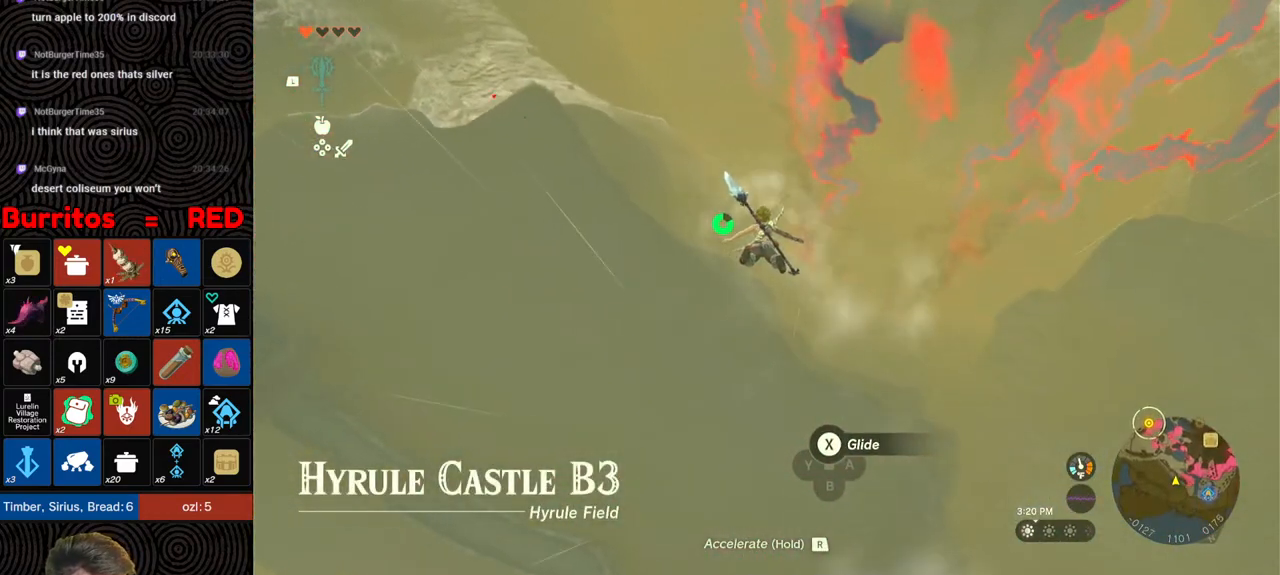
{"buttons": [], "left_stick": "up", "right_stick": "center", "events": [[117, "X", "up"]]}
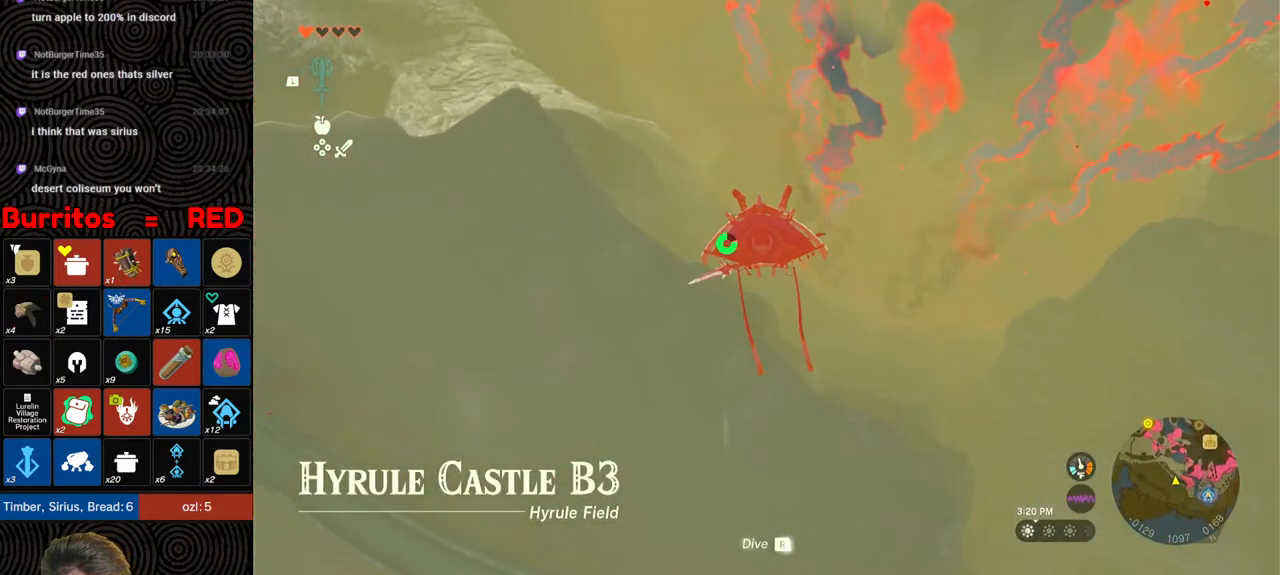
{"buttons": [], "left_stick": "up", "right_stick": "center", "events": []}
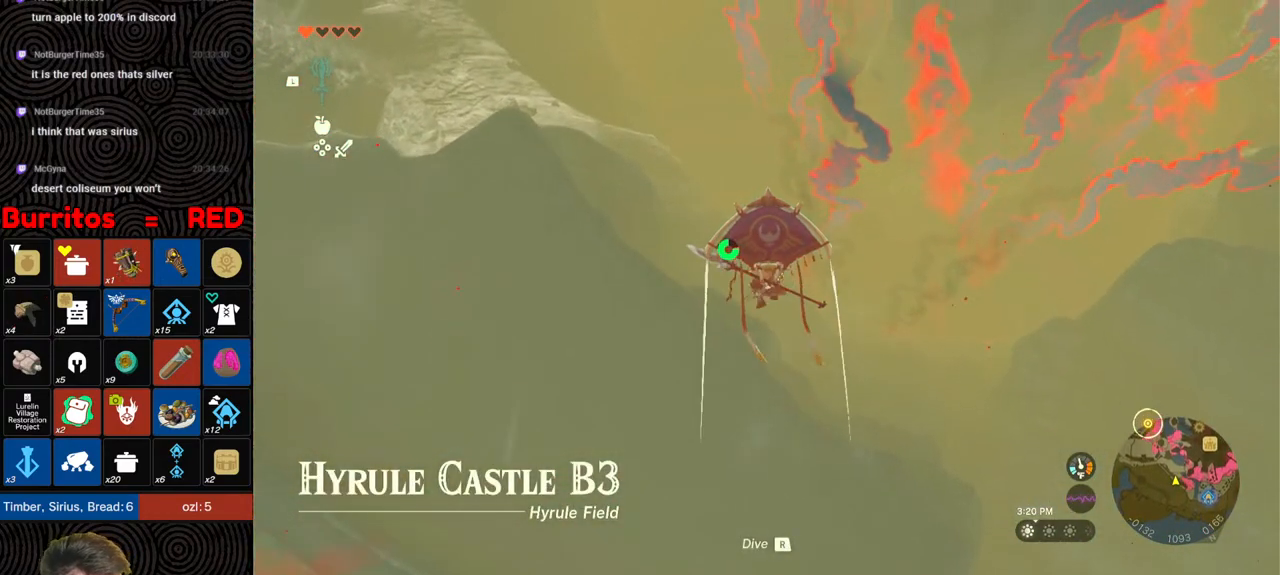
{"buttons": [], "left_stick": "up", "right_stick": "center", "events": []}
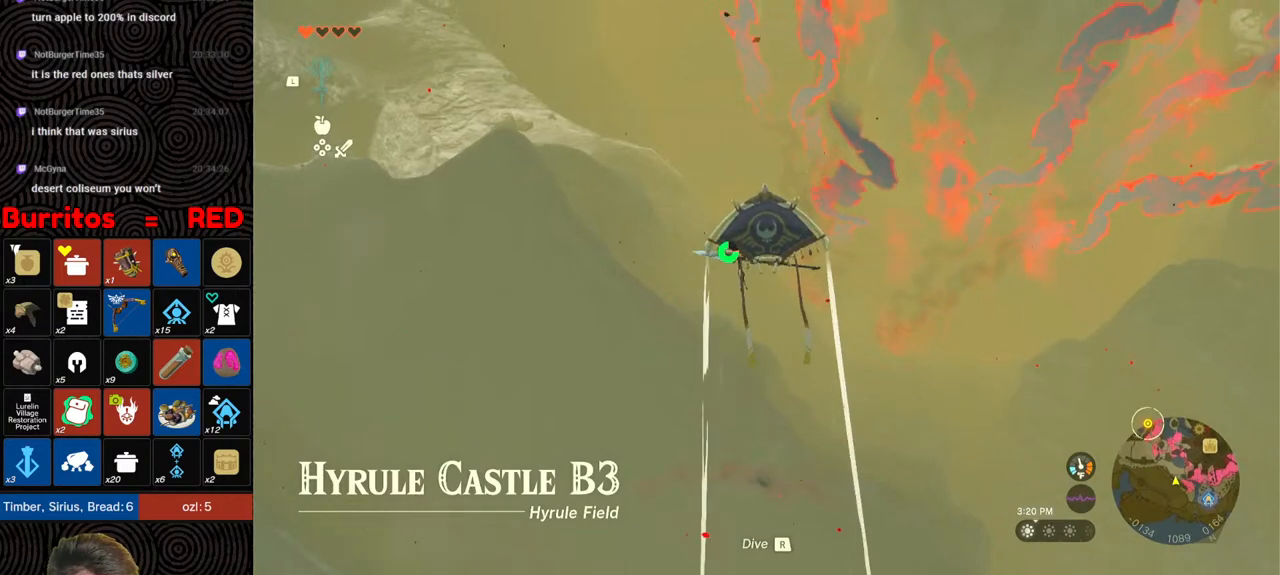
{"buttons": [], "left_stick": "up", "right_stick": "center", "events": []}
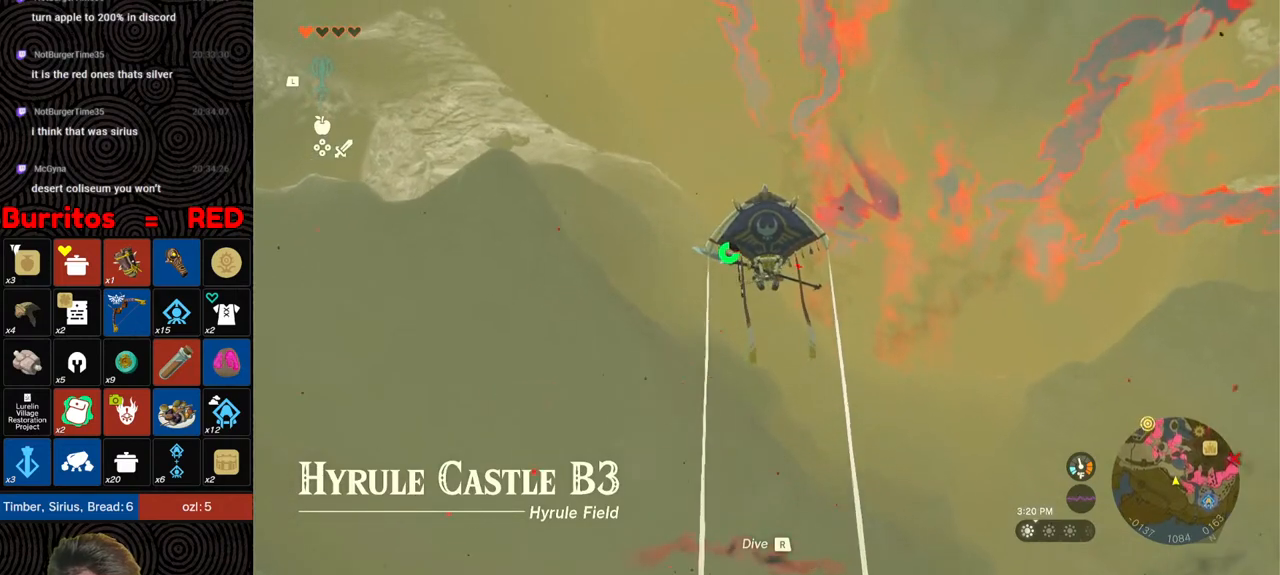
{"buttons": [], "left_stick": "up", "right_stick": "center", "events": []}
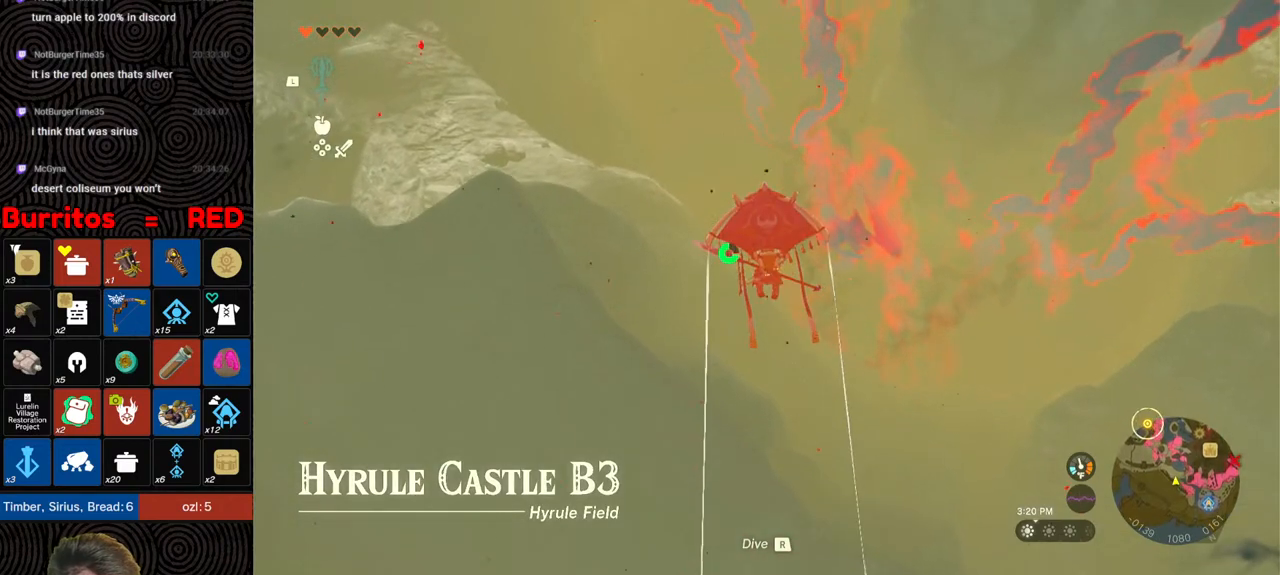
{"buttons": [], "left_stick": "up", "right_stick": "center", "events": []}
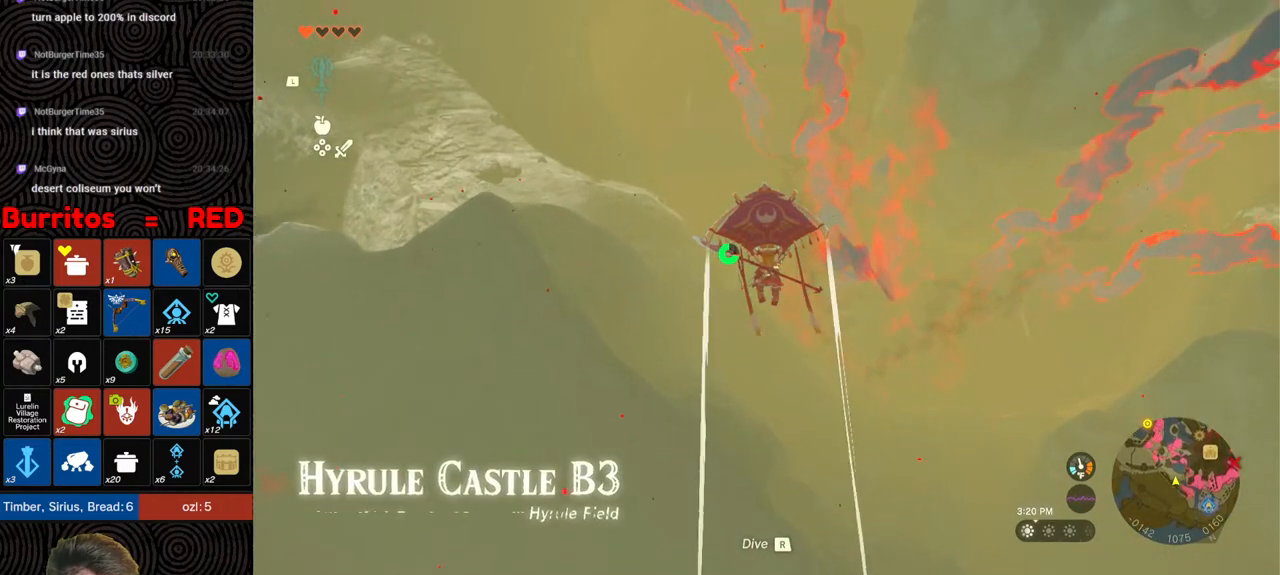
{"buttons": [], "left_stick": "up", "right_stick": "center", "events": []}
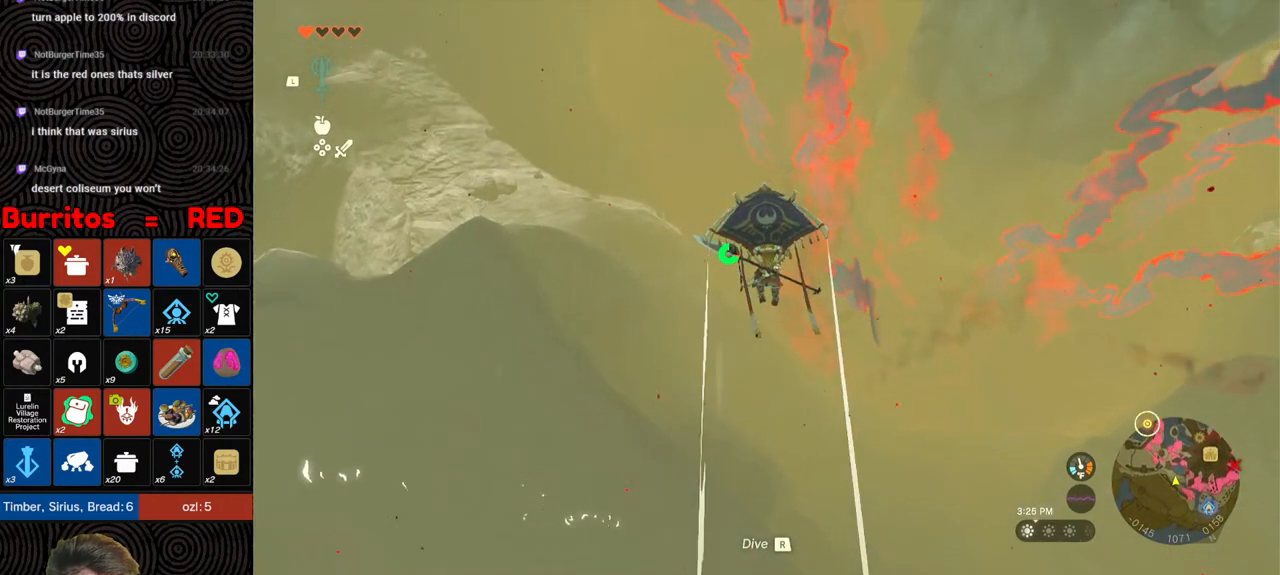
{"buttons": [], "left_stick": "up", "right_stick": "center", "events": []}
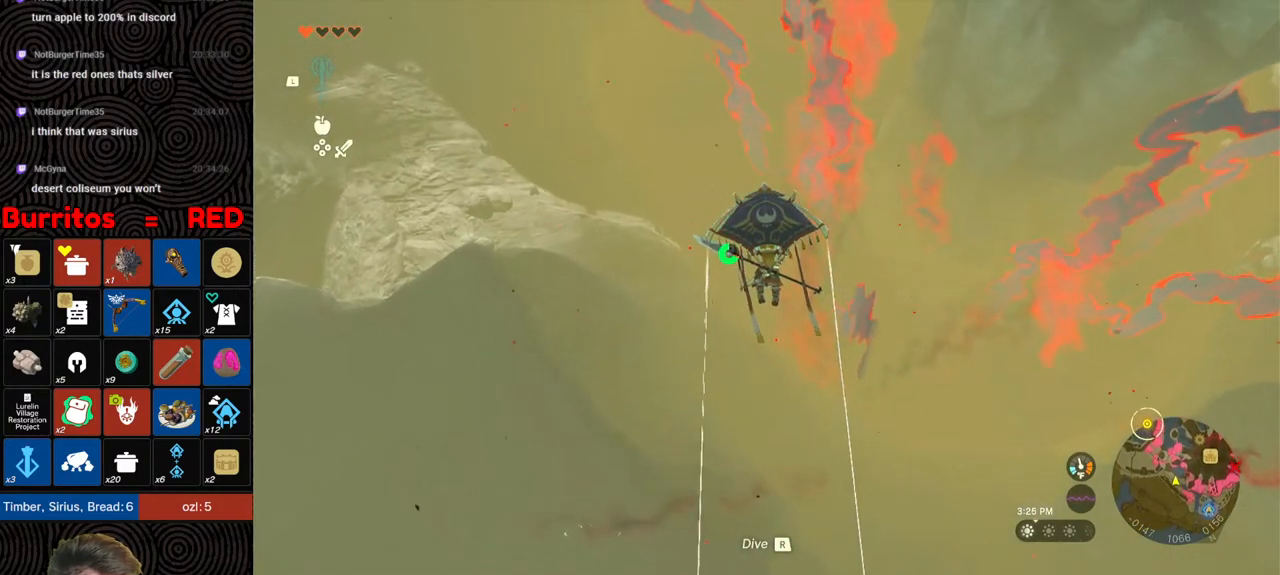
{"buttons": [], "left_stick": "up", "right_stick": "center", "events": []}
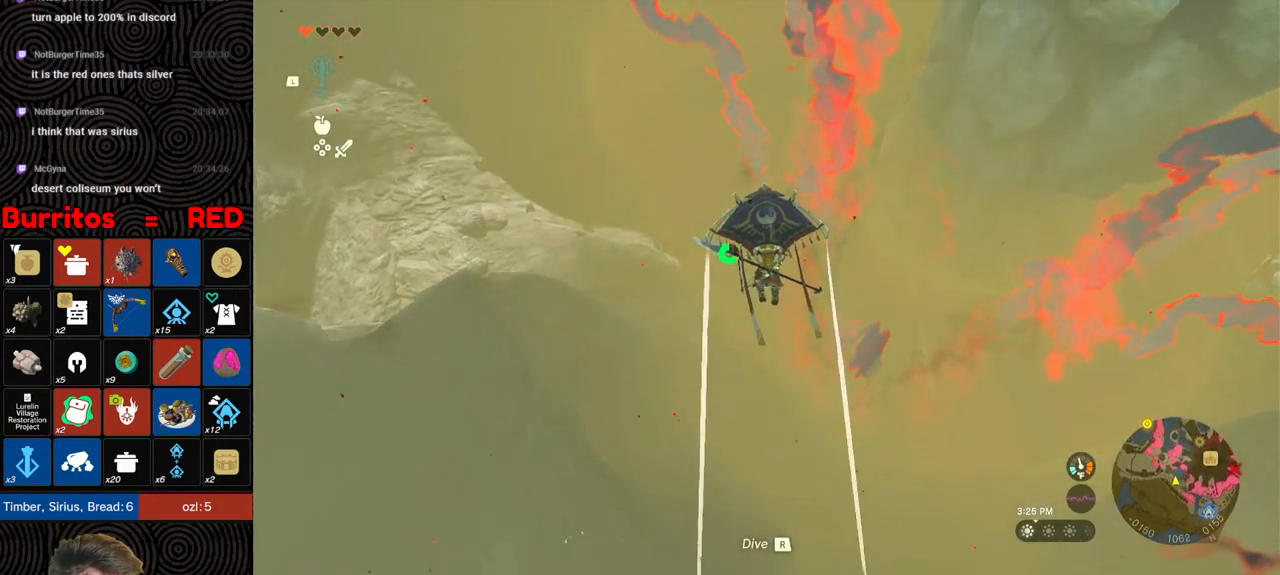
{"buttons": [], "left_stick": "up", "right_stick": "center", "events": []}
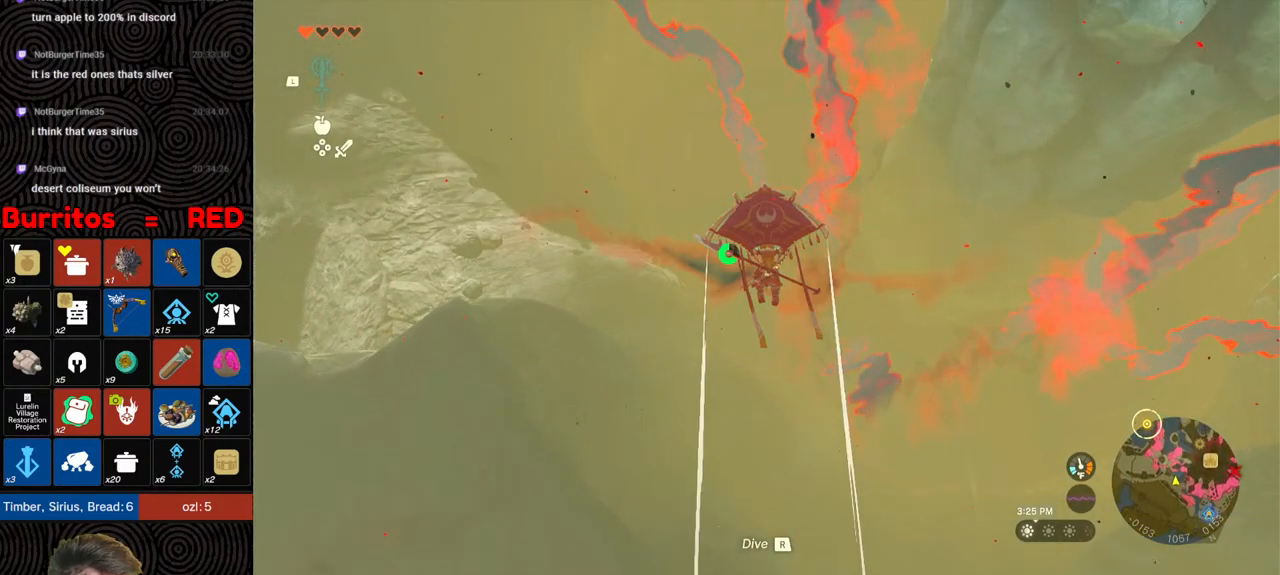
{"buttons": [], "left_stick": "up", "right_stick": "center", "events": []}
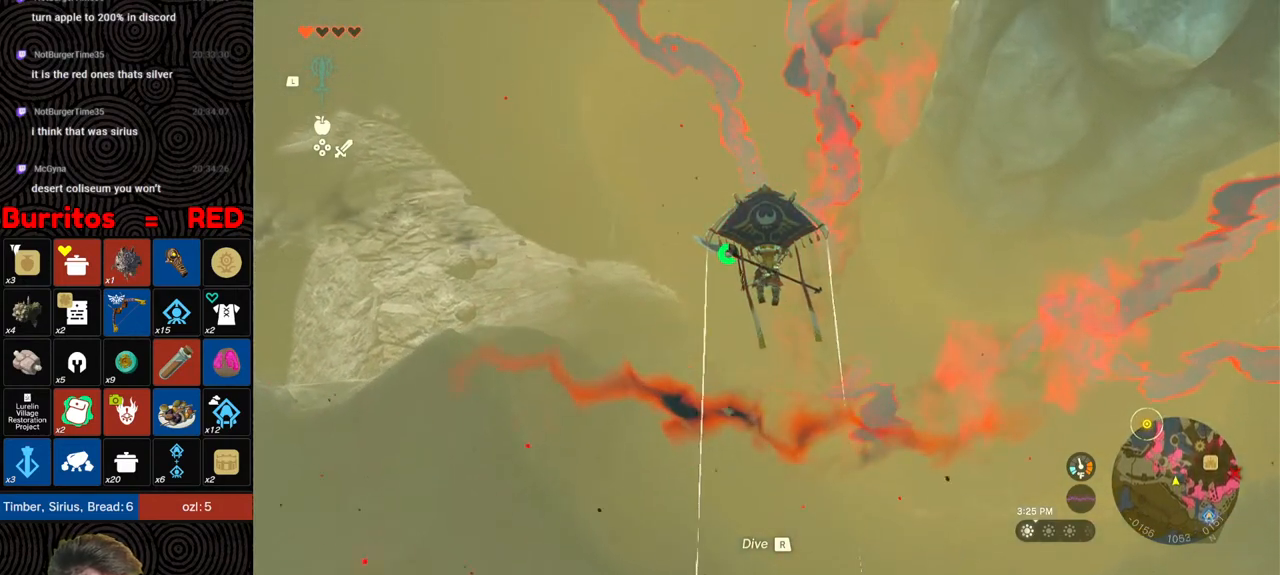
{"buttons": [], "left_stick": "up", "right_stick": "center", "events": []}
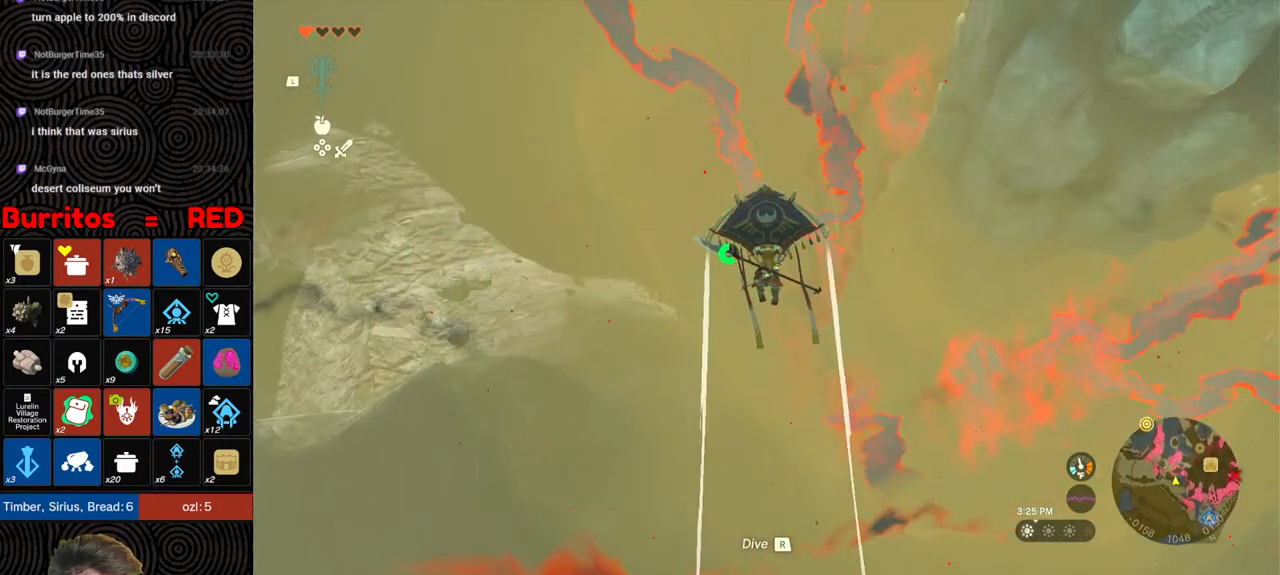
{"buttons": [], "left_stick": "up", "right_stick": "center", "events": []}
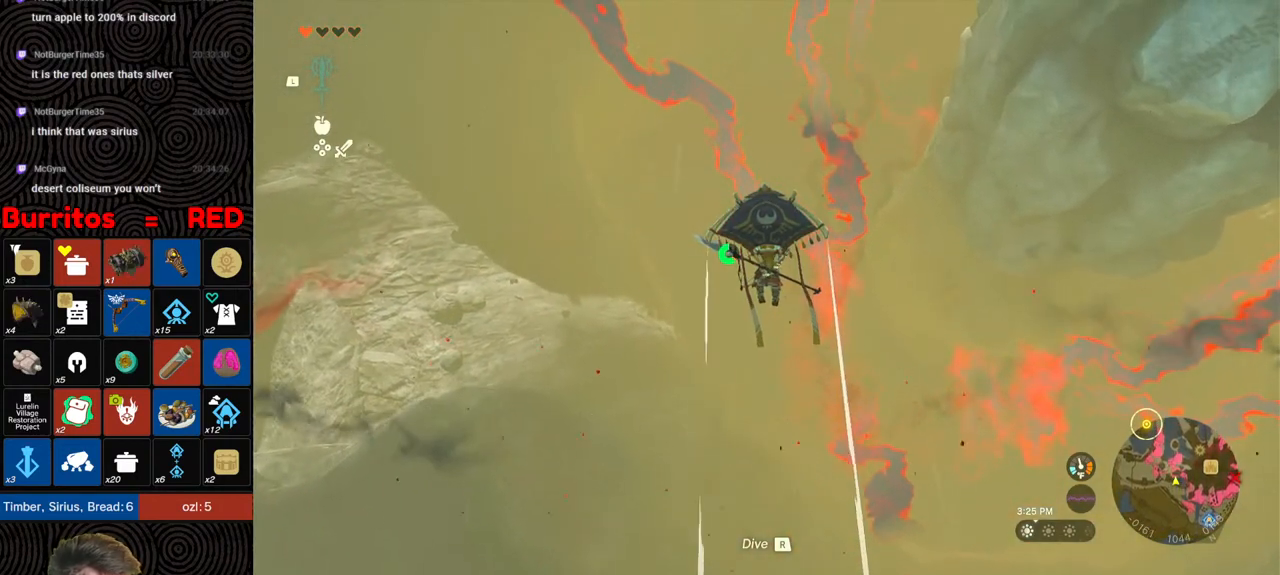
{"buttons": [], "left_stick": "up", "right_stick": "center", "events": []}
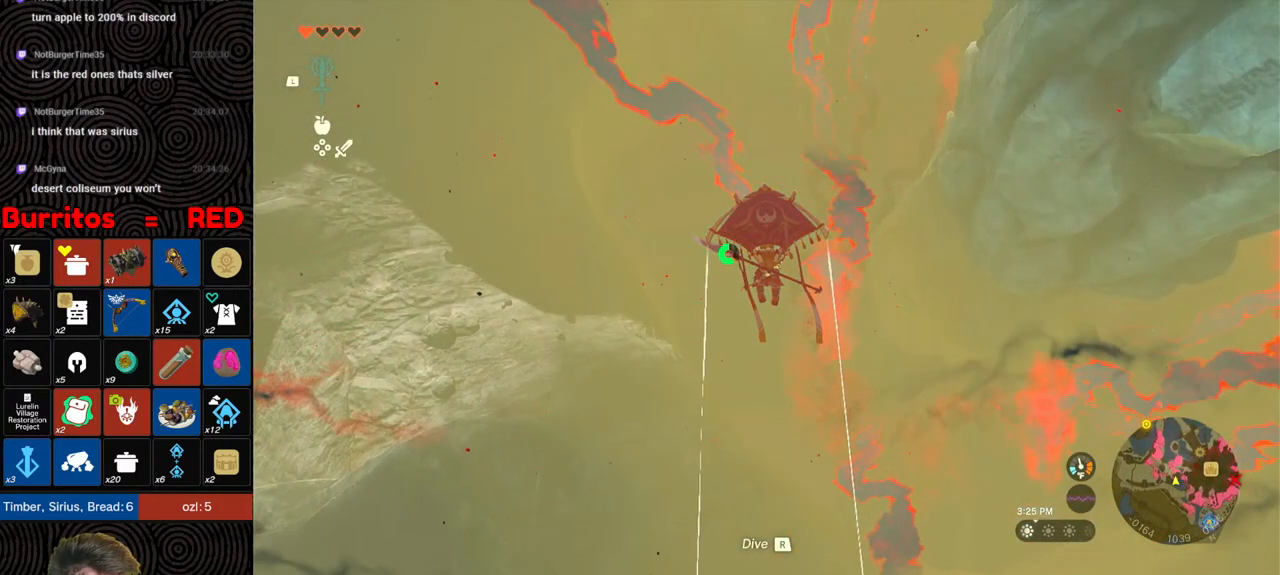
{"buttons": [], "left_stick": "up", "right_stick": "center", "events": []}
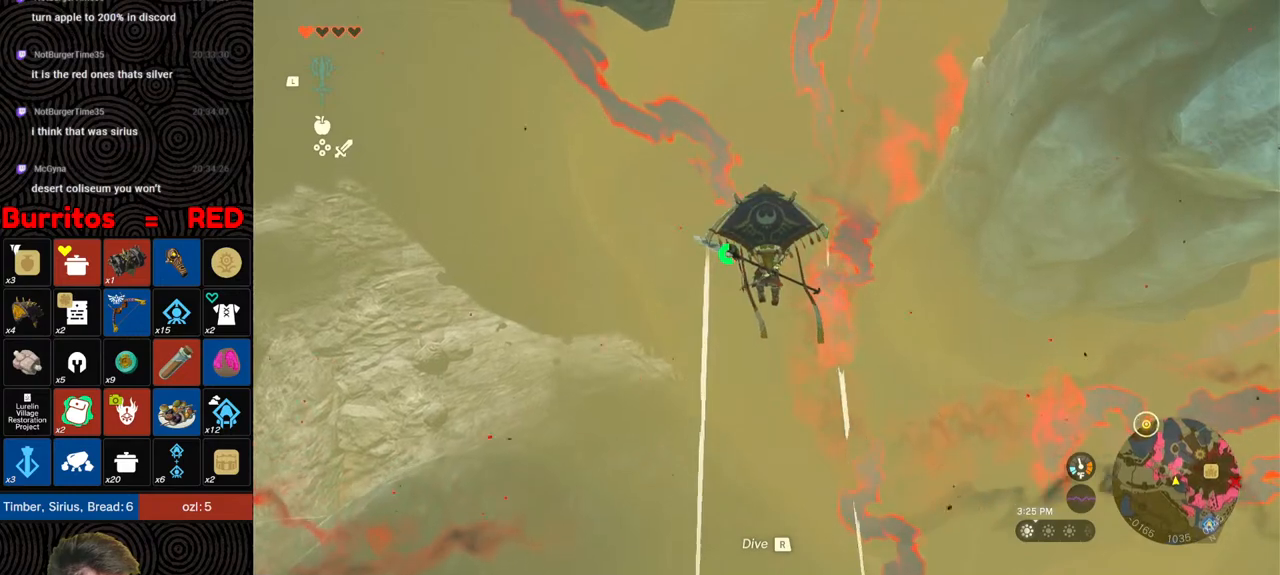
{"buttons": [], "left_stick": "center", "right_stick": "center", "events": [[500, "left_stick", "center"]]}